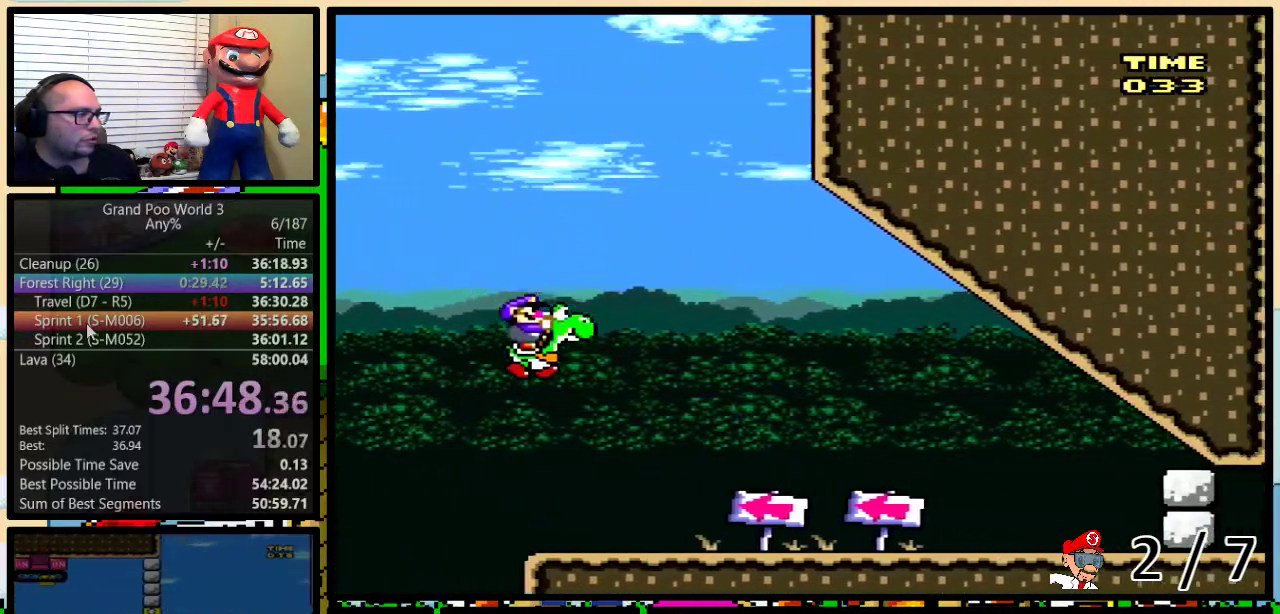
Gameplay with a controller (Nintendo layout); each line is a JSON object with the inputs held at the frame after it. "events" lists button and stick changes between this image and that frame as [ms after this image, input, new state], when the widget could be followed in between. Not read: L1 L3 R1 R3.
{"buttons": ["A"], "events": [[217, "B", "up"], [217, "Y", "up"], [383, "A", "down"]]}
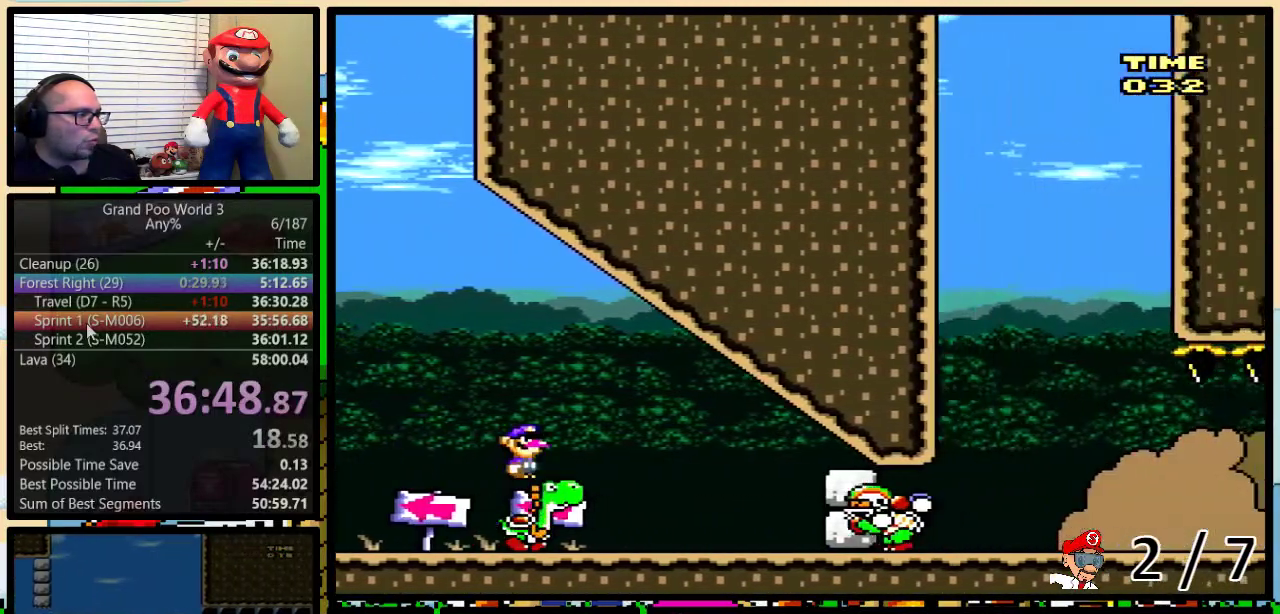
{"buttons": [], "events": [[467, "A", "up"]]}
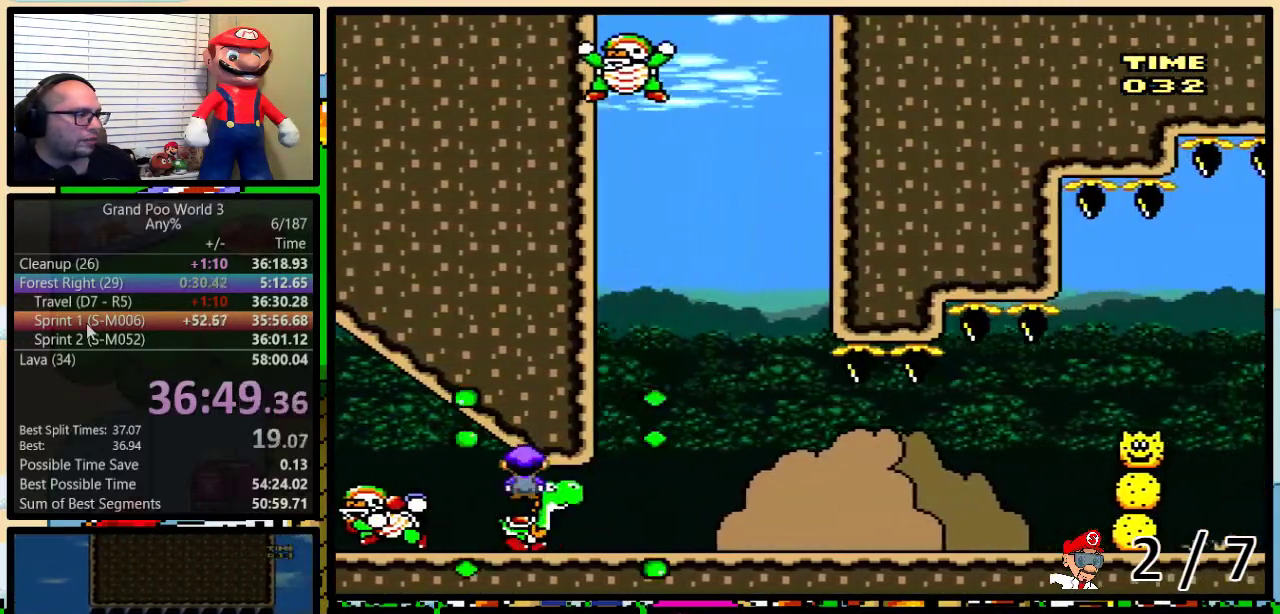
{"buttons": ["A"], "events": [[367, "A", "down"]]}
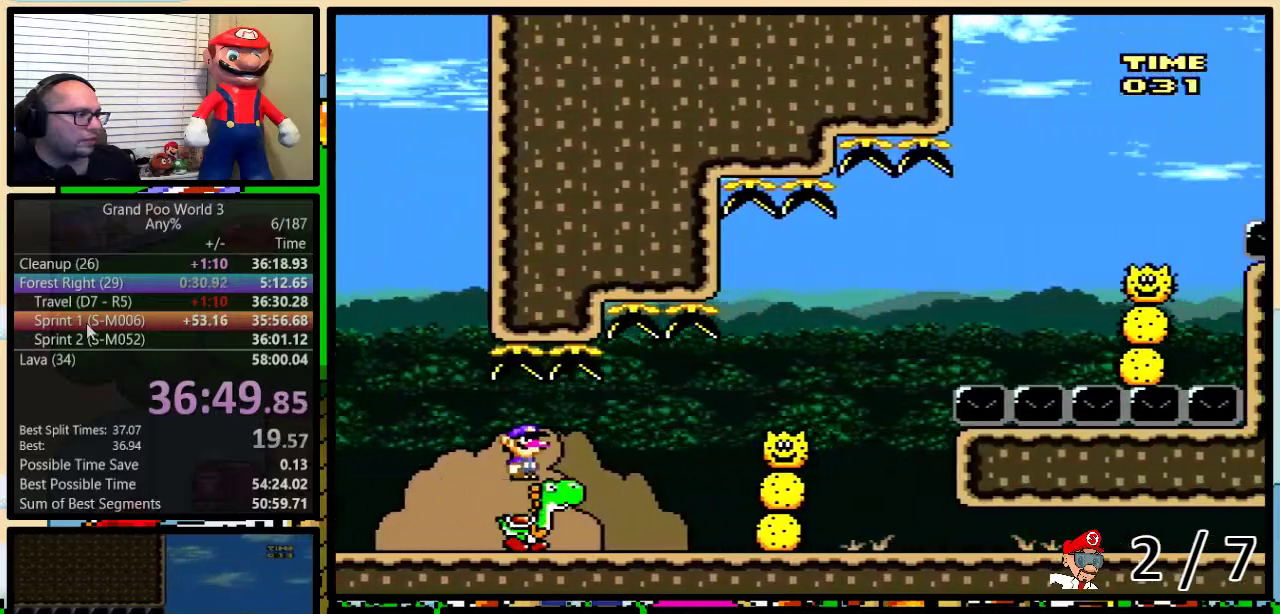
{"buttons": ["A"], "events": []}
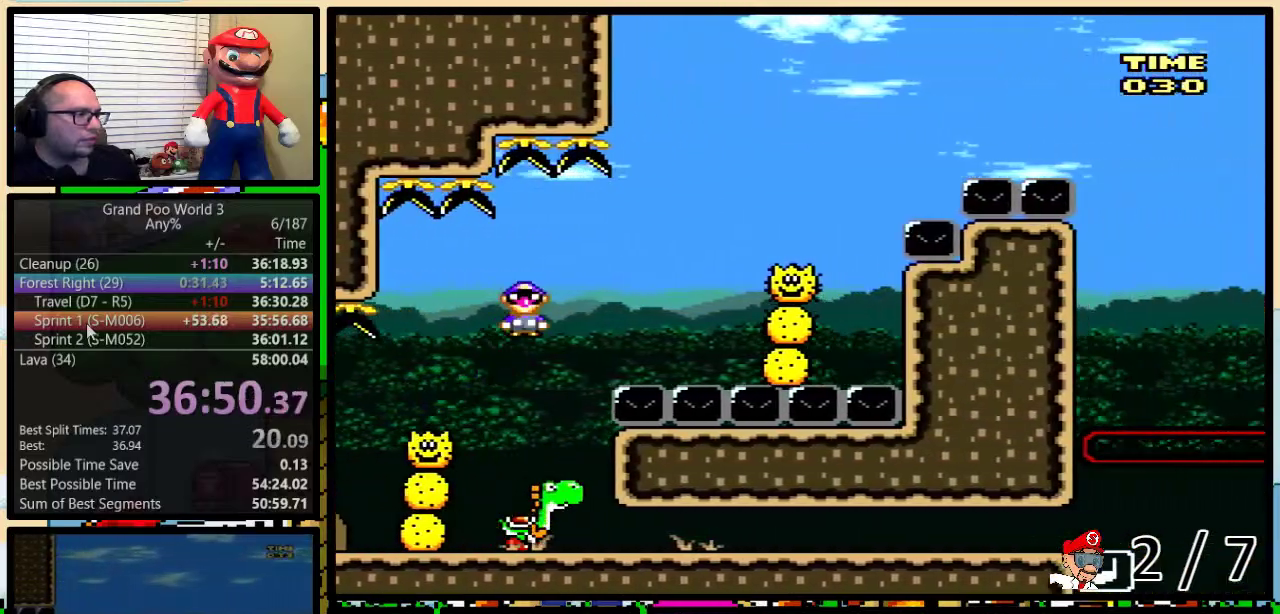
{"buttons": ["A"], "events": [[83, "A", "up"], [217, "A", "down"]]}
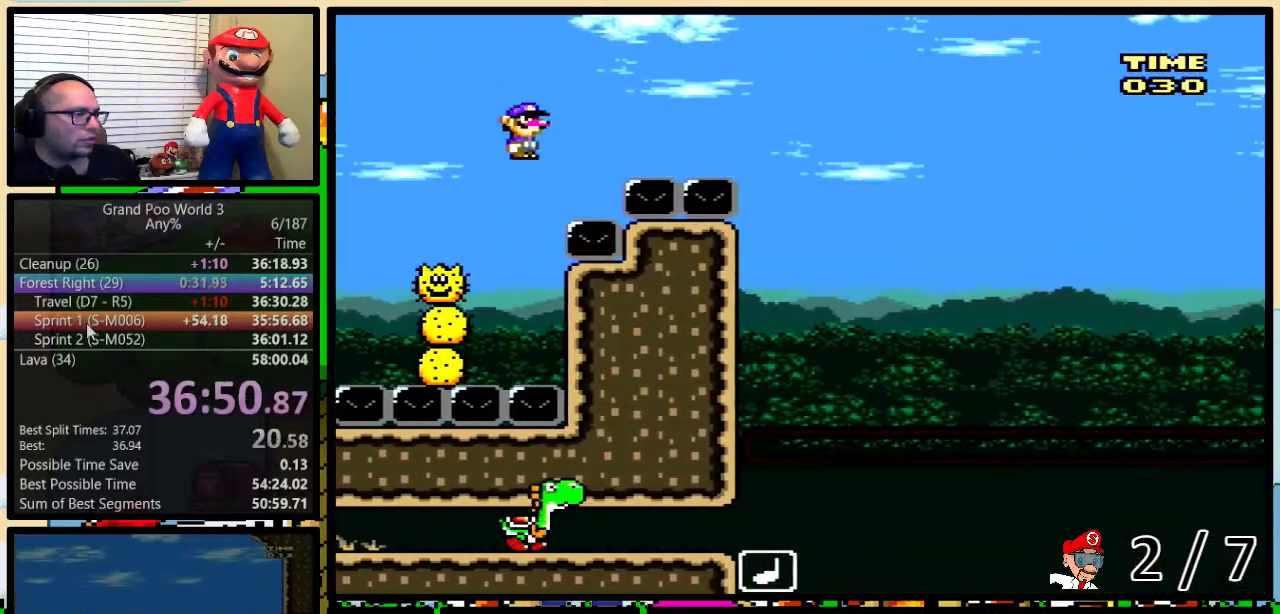
{"buttons": [], "events": [[150, "A", "up"], [283, "A", "down"], [383, "A", "up"]]}
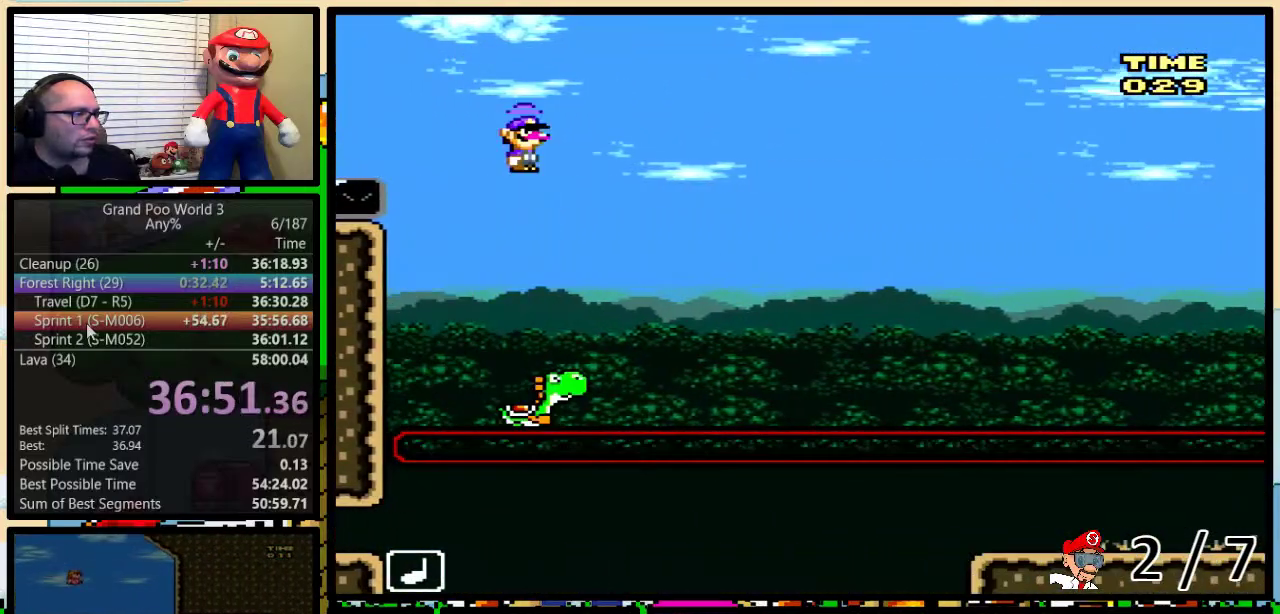
{"buttons": ["A"], "events": [[400, "A", "down"]]}
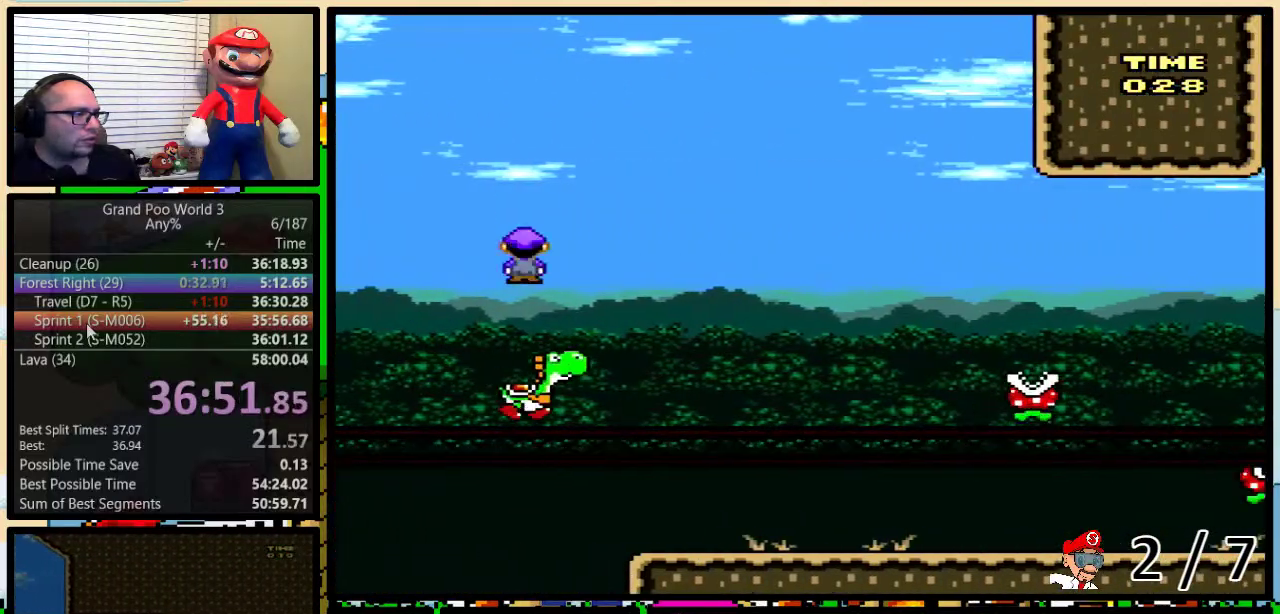
{"buttons": ["A"], "events": [[250, "A", "up"], [383, "A", "down"]]}
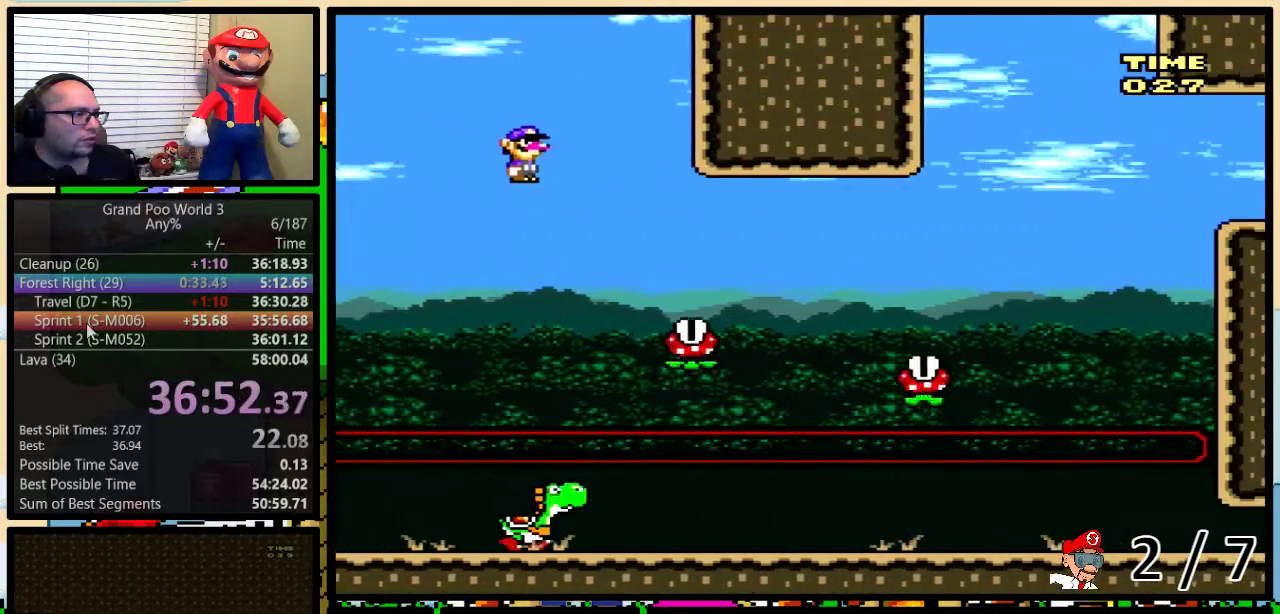
{"buttons": ["A"], "events": [[33, "A", "up"], [433, "A", "down"]]}
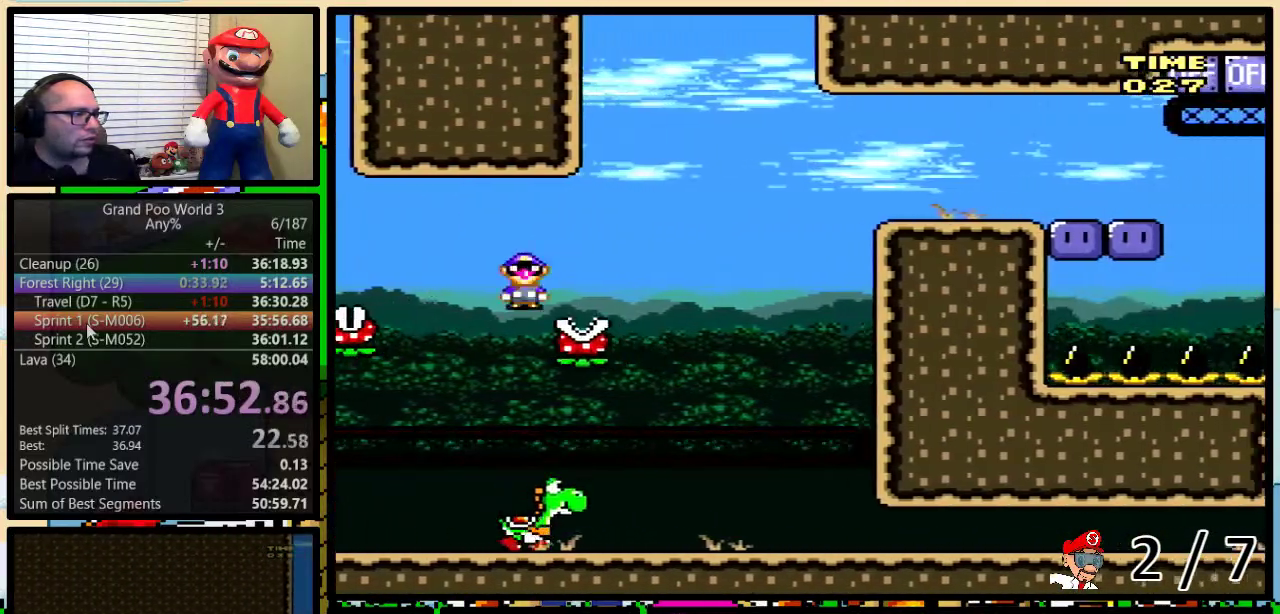
{"buttons": ["A"], "events": [[167, "A", "up"], [283, "A", "down"]]}
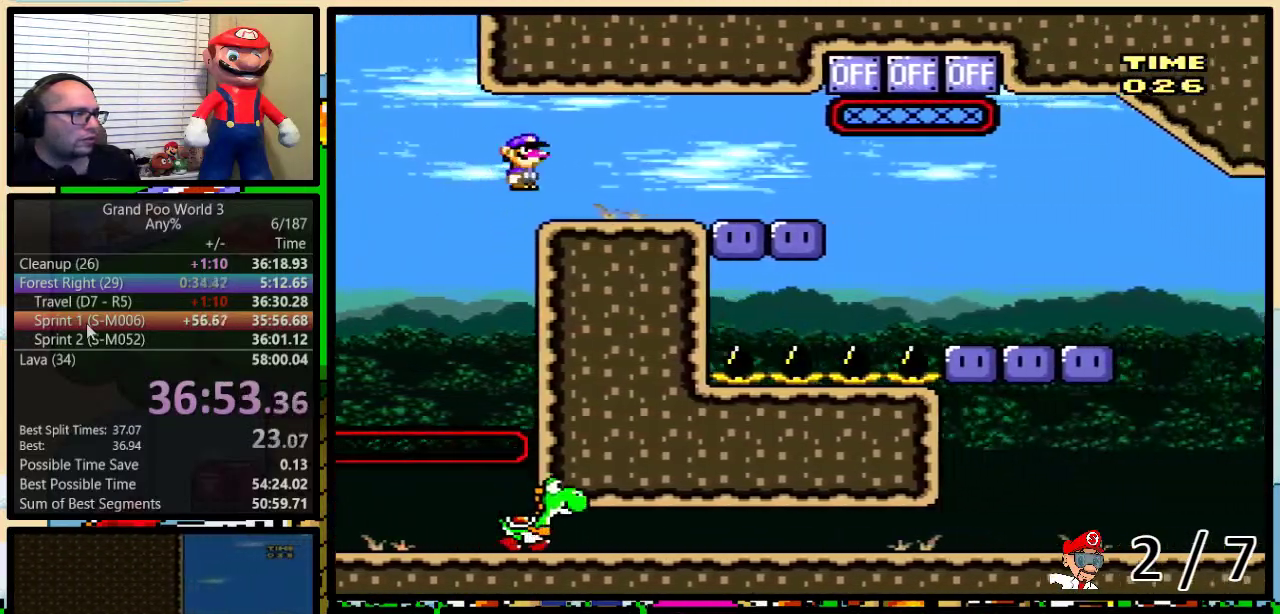
{"buttons": ["Y", "DPAD_UP"], "events": [[117, "DPAD_UP", "down"], [167, "A", "up"], [417, "Y", "down"]]}
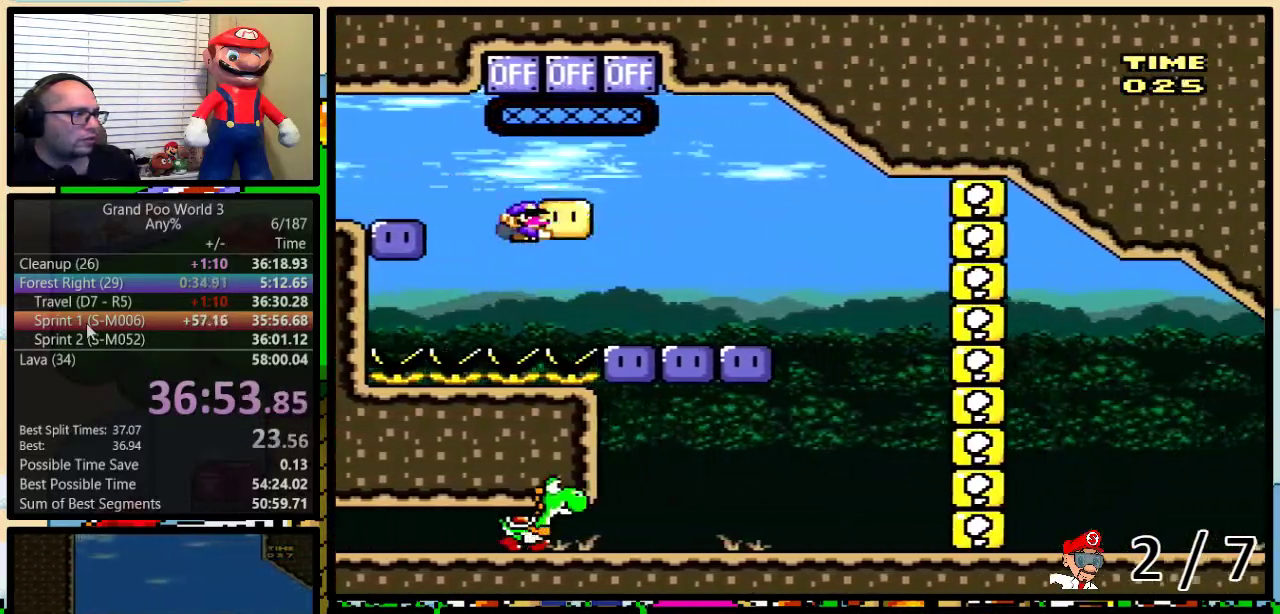
{"buttons": ["Y", "DPAD_RIGHT"], "events": [[50, "Y", "up"], [200, "DPAD_UP", "up"], [350, "Y", "down"], [467, "DPAD_RIGHT", "down"]]}
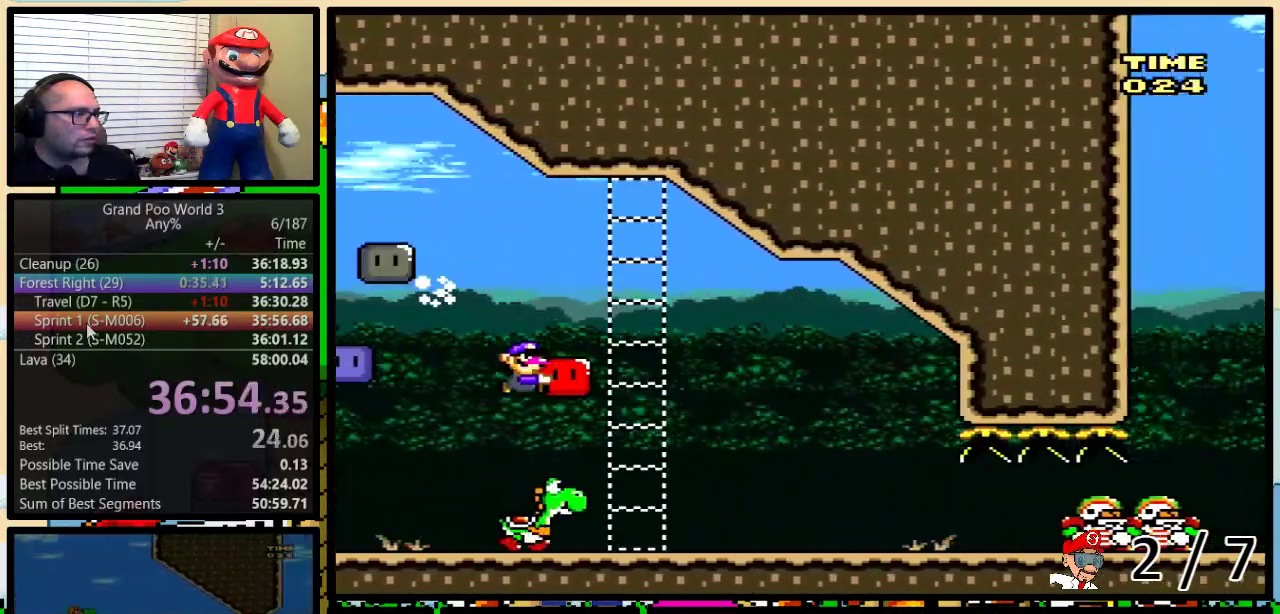
{"buttons": ["Y"], "events": [[50, "Y", "up"], [400, "DPAD_RIGHT", "up"], [467, "Y", "down"]]}
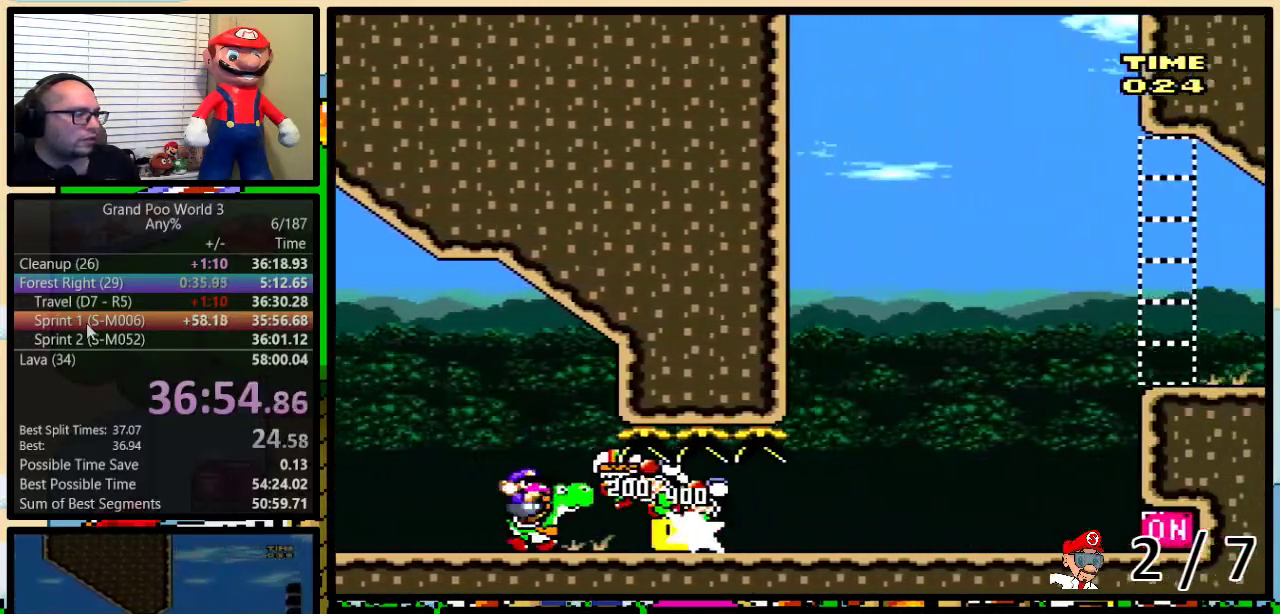
{"buttons": ["B", "Y"], "events": [[500, "B", "down"]]}
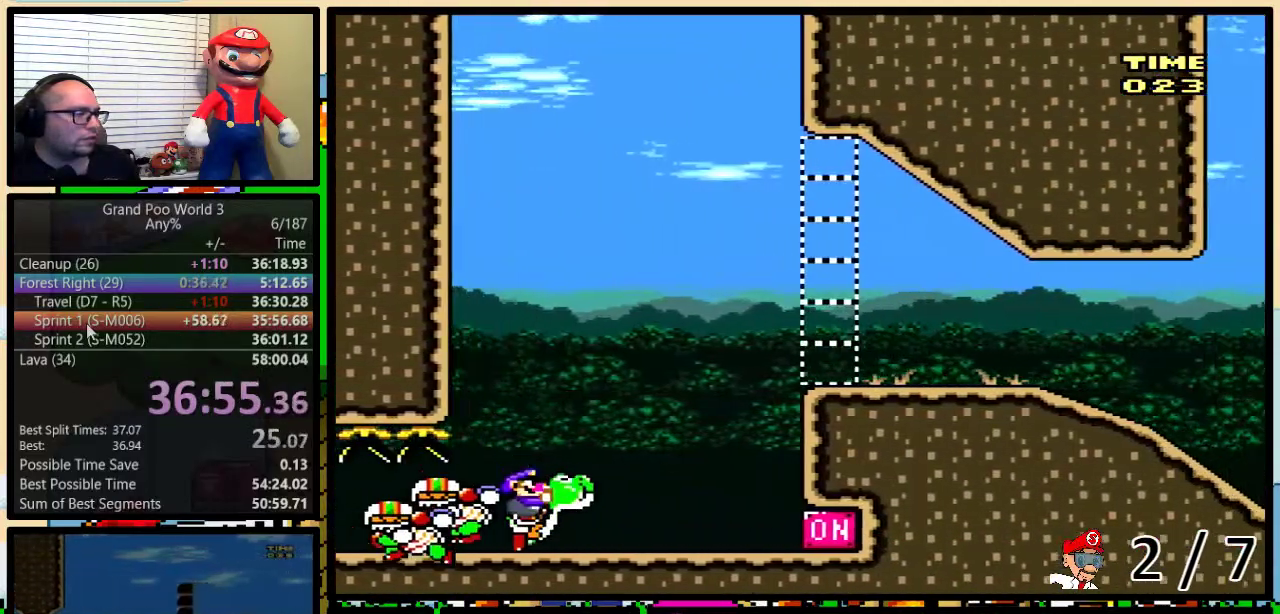
{"buttons": ["Y"], "events": [[317, "B", "up"]]}
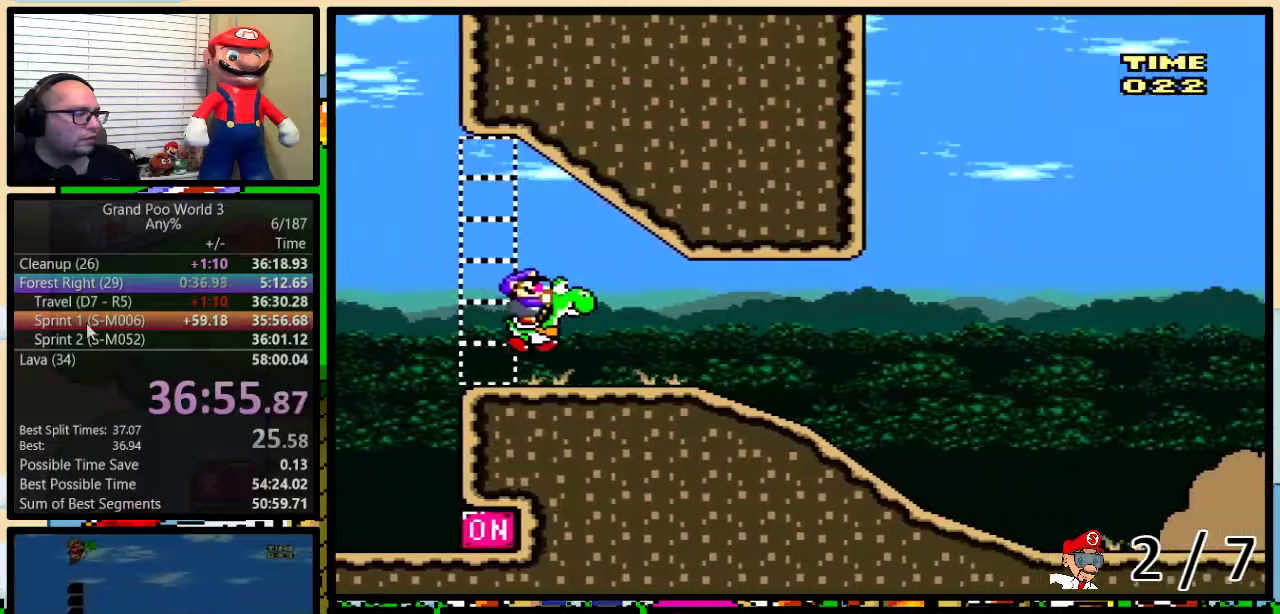
{"buttons": ["B", "Y"], "events": [[217, "B", "down"]]}
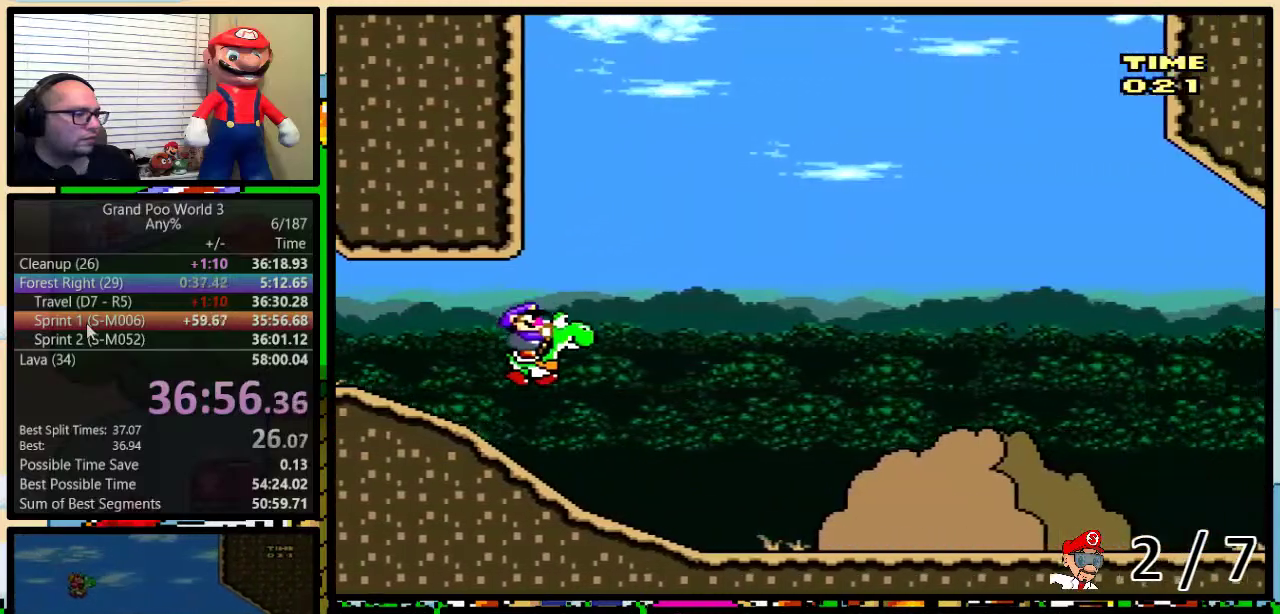
{"buttons": [], "events": [[433, "B", "up"], [433, "Y", "up"]]}
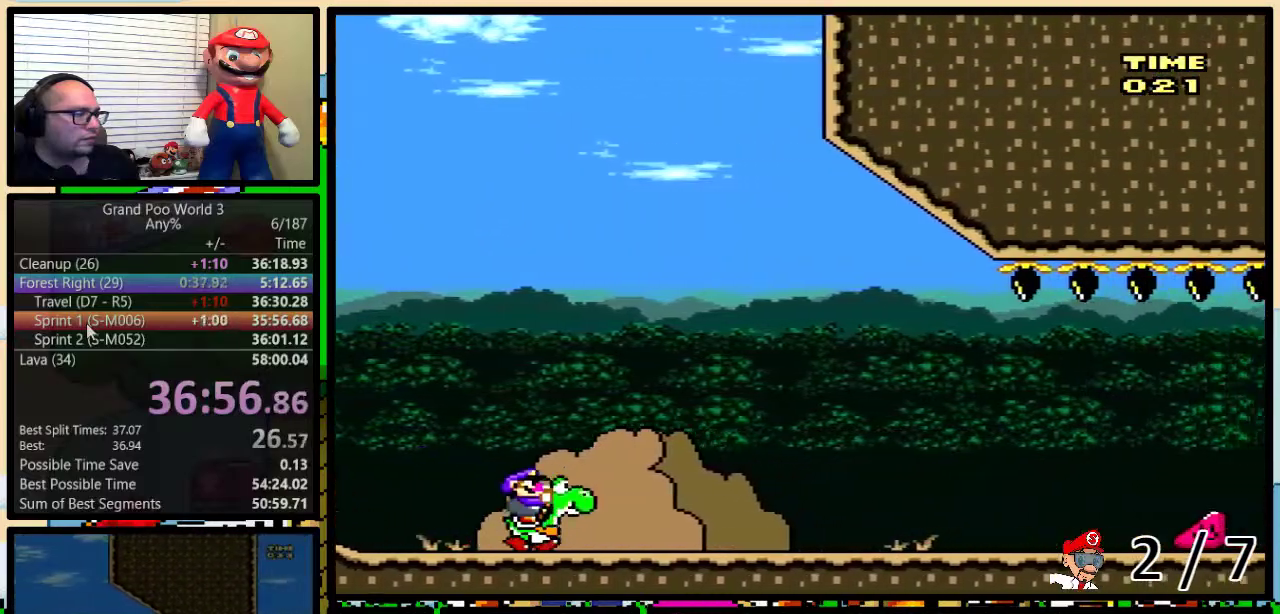
{"buttons": [], "events": []}
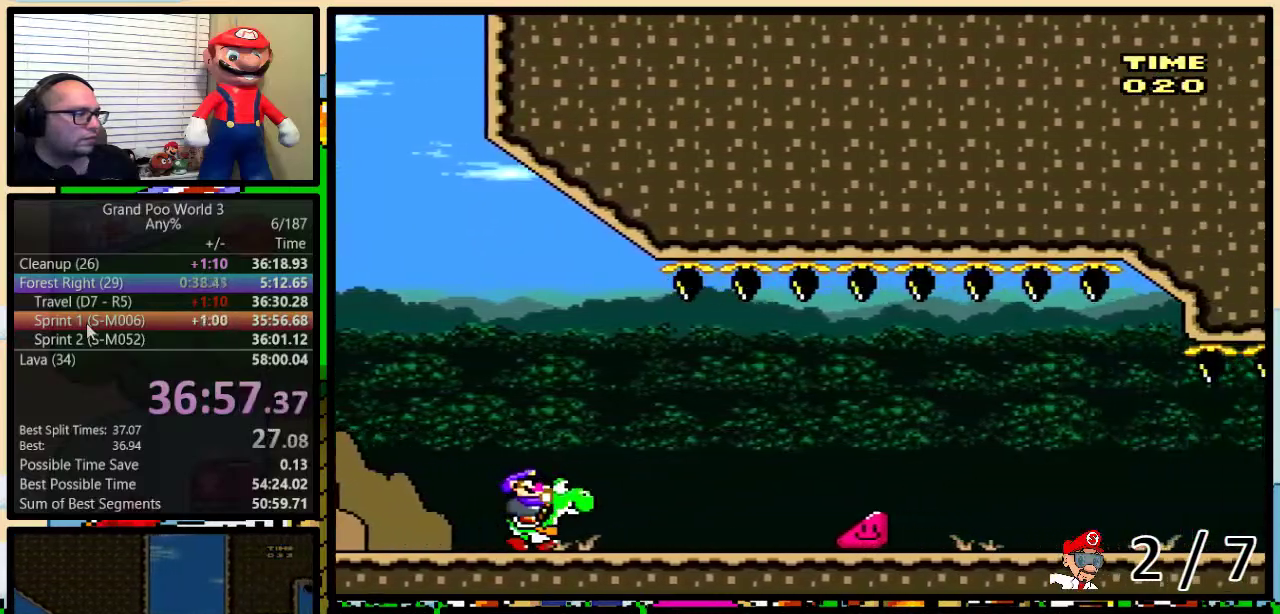
{"buttons": ["A"], "events": [[183, "A", "down"], [250, "A", "up"], [300, "A", "down"]]}
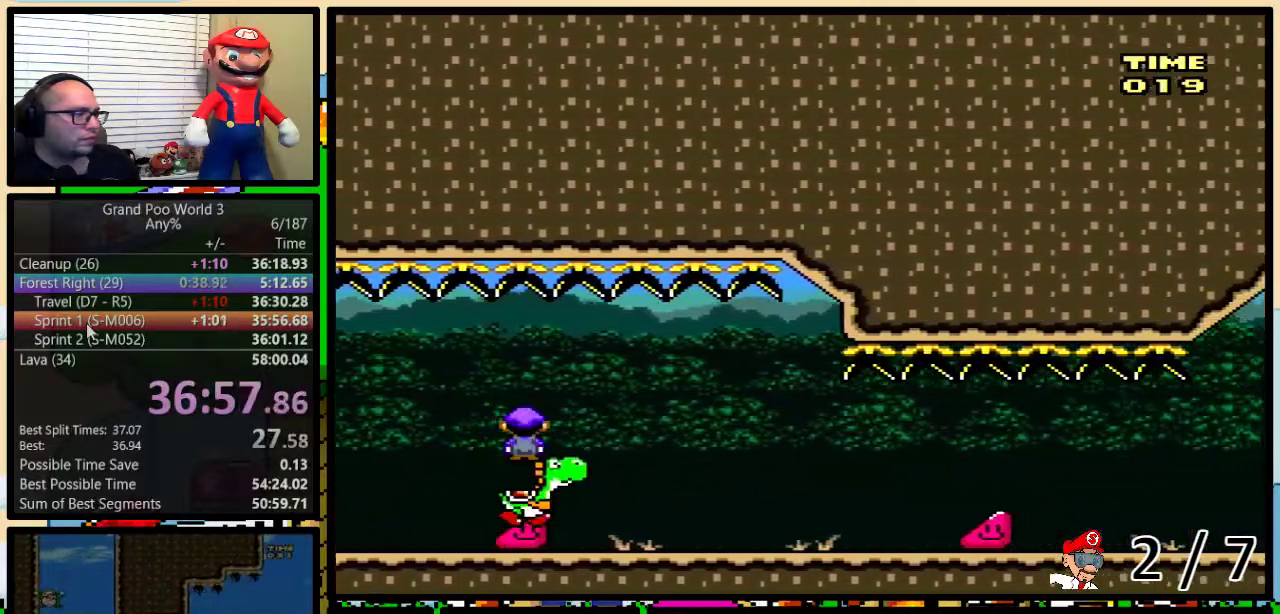
{"buttons": [], "events": [[250, "A", "up"], [367, "A", "down"], [433, "A", "up"]]}
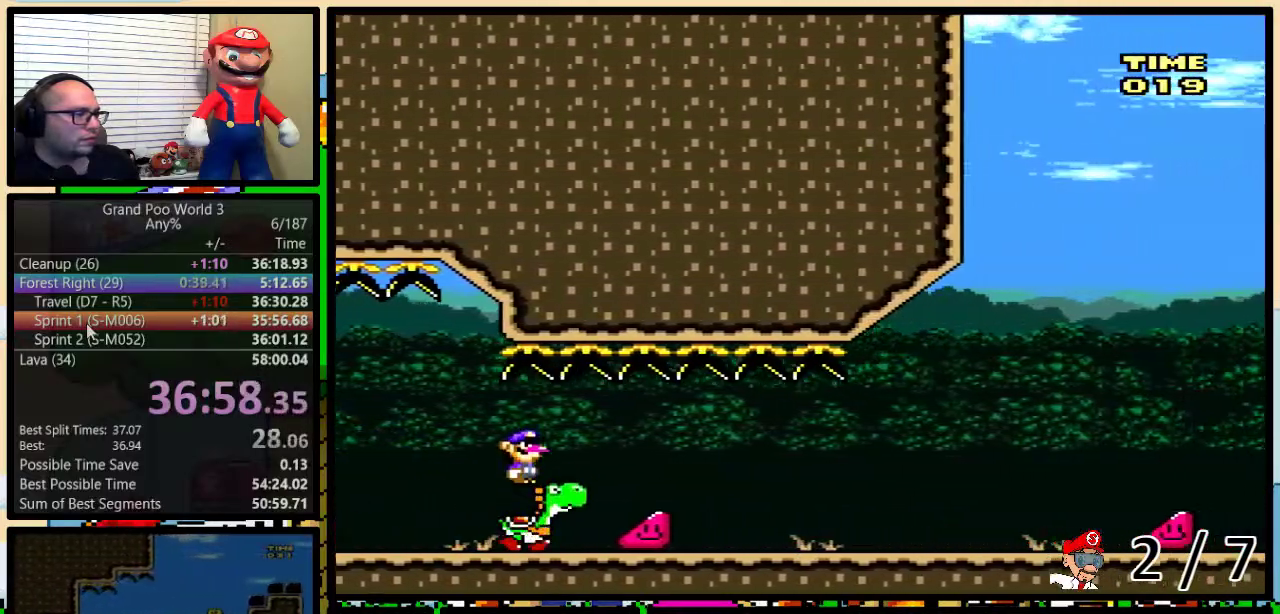
{"buttons": ["A"], "events": [[33, "A", "down"]]}
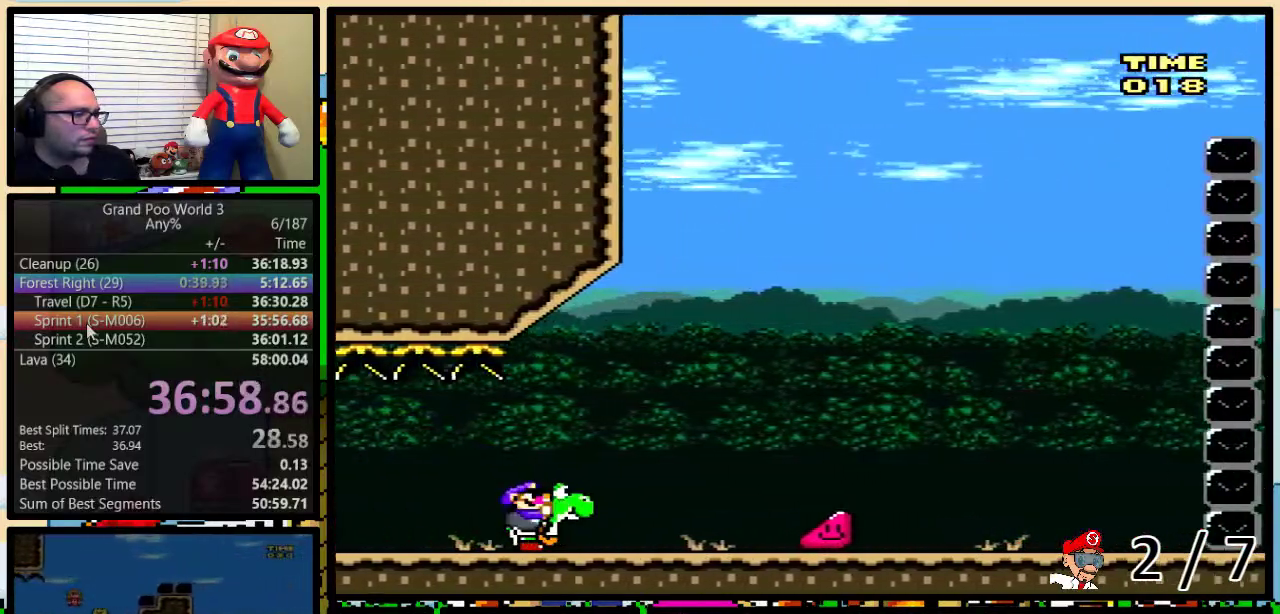
{"buttons": ["A"], "events": []}
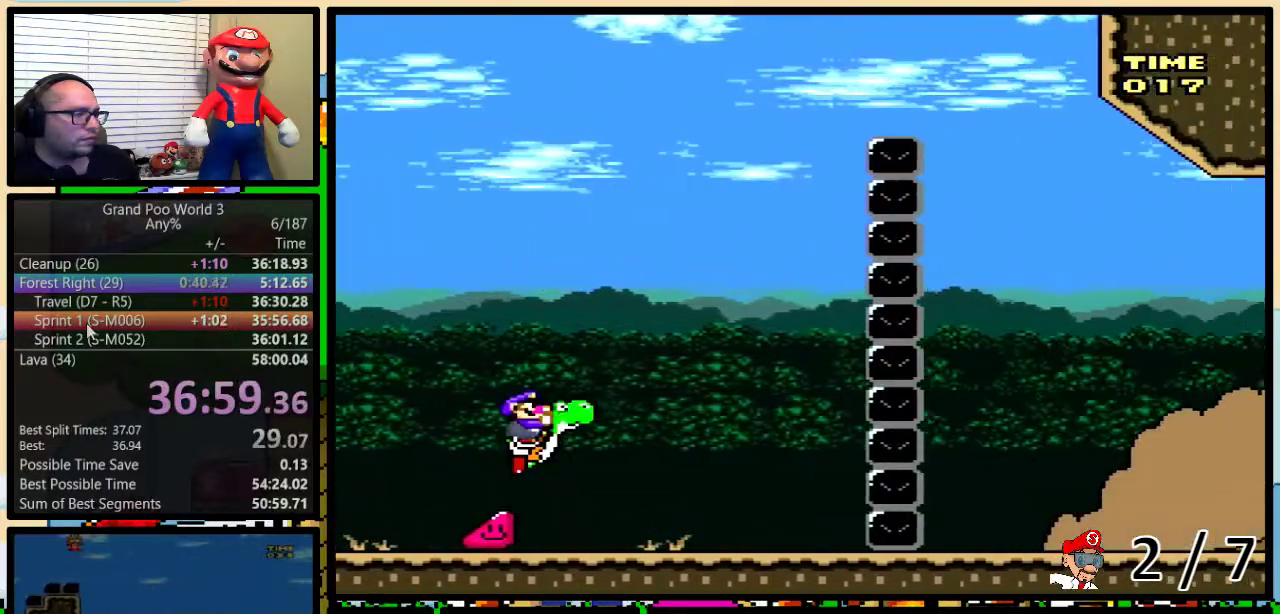
{"buttons": ["A"], "events": []}
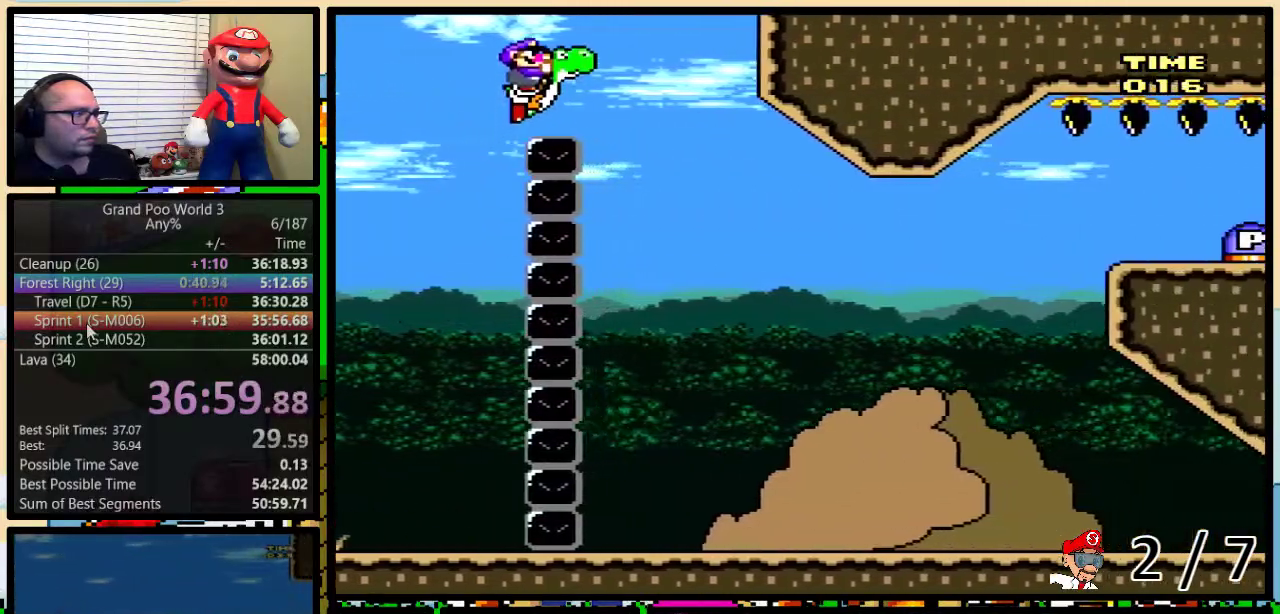
{"buttons": [], "events": [[17, "A", "up"]]}
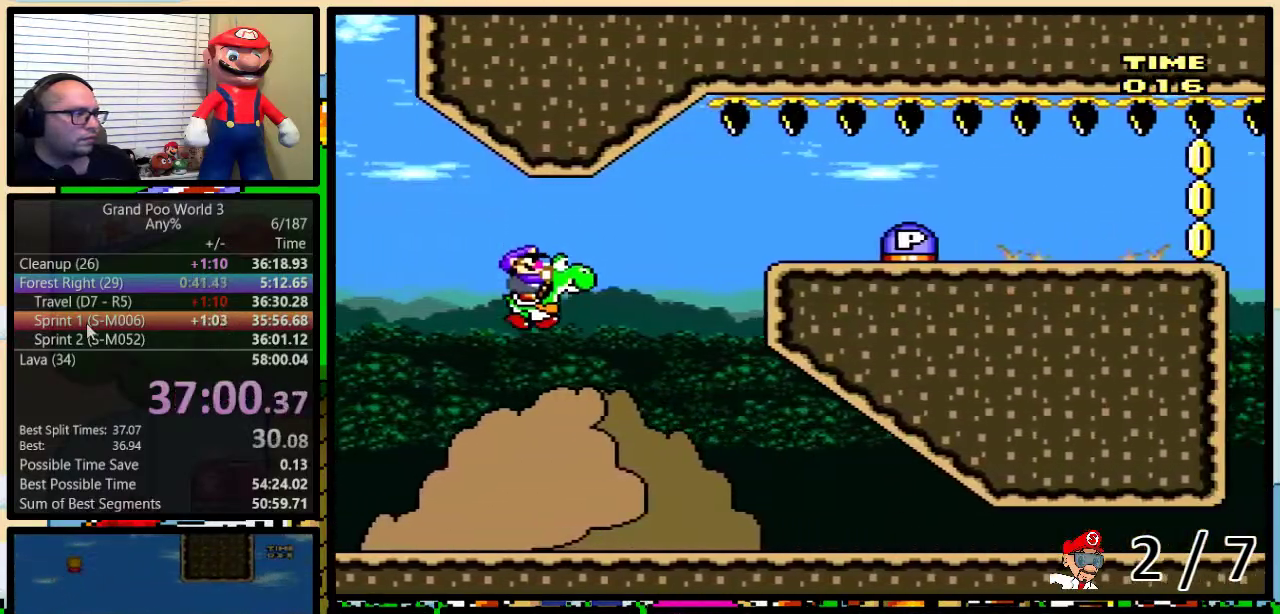
{"buttons": ["Y"], "events": [[100, "A", "down"], [150, "A", "up"], [317, "Y", "down"]]}
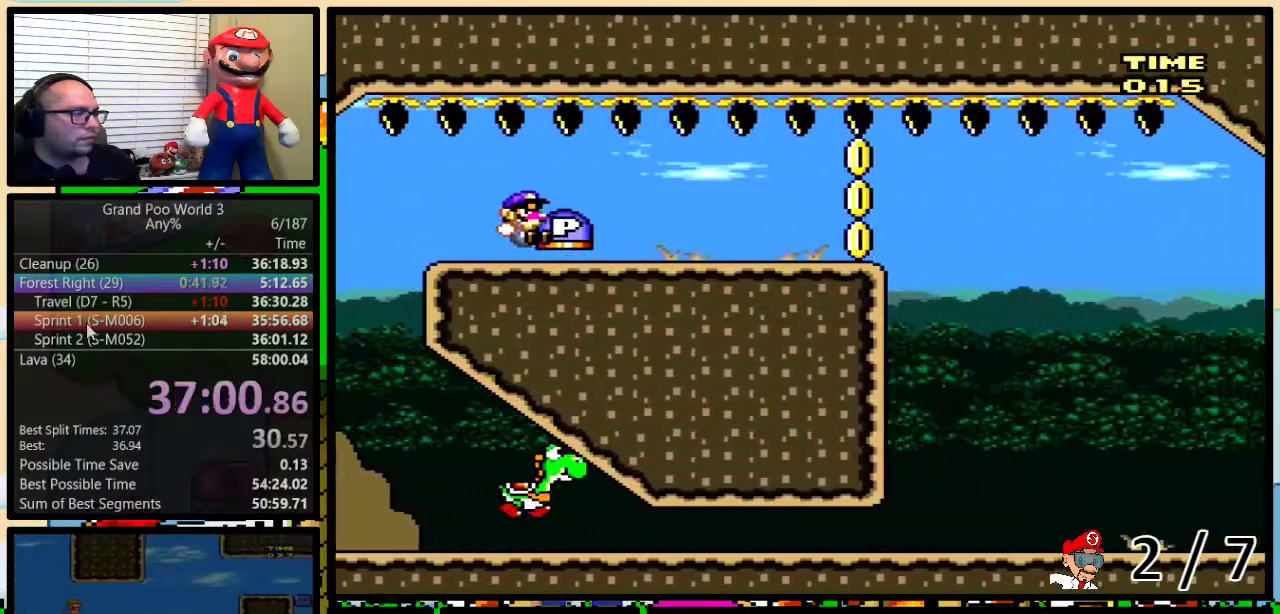
{"buttons": ["DPAD_RIGHT"], "events": [[150, "DPAD_RIGHT", "down"], [500, "Y", "up"]]}
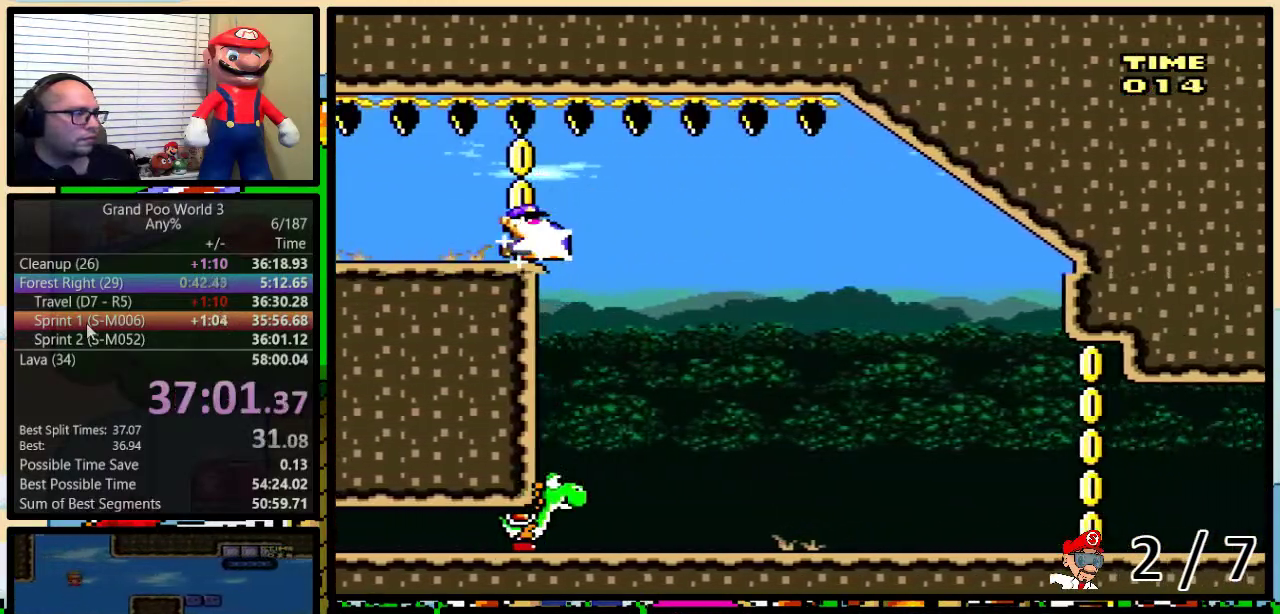
{"buttons": [], "events": [[383, "DPAD_RIGHT", "up"]]}
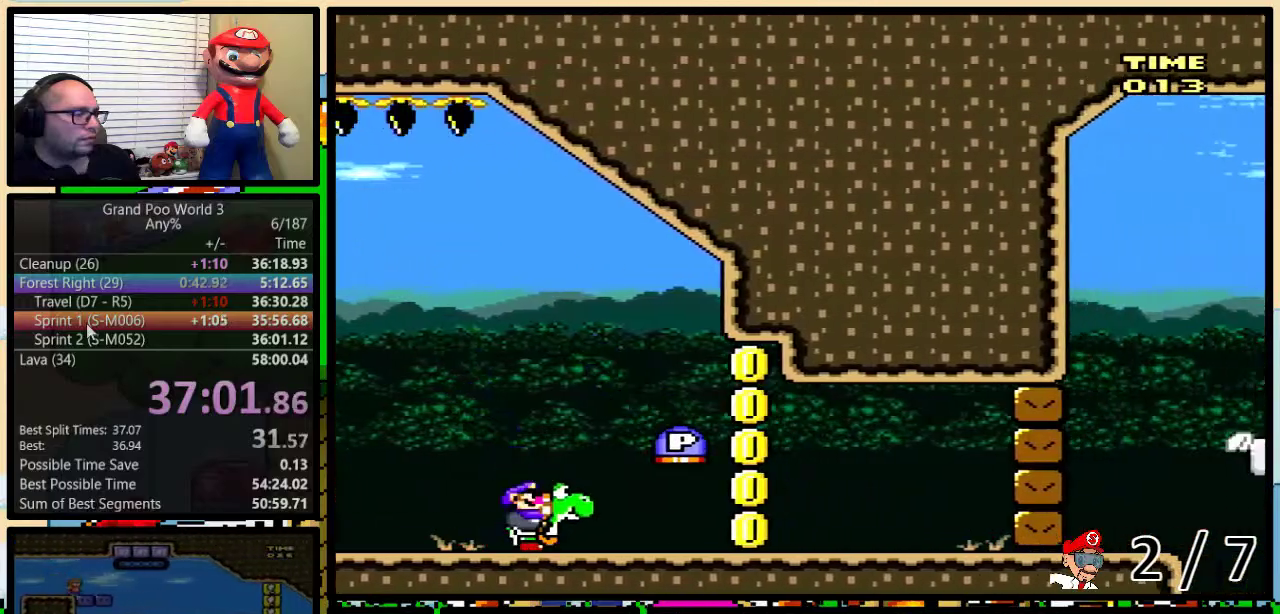
{"buttons": [], "events": []}
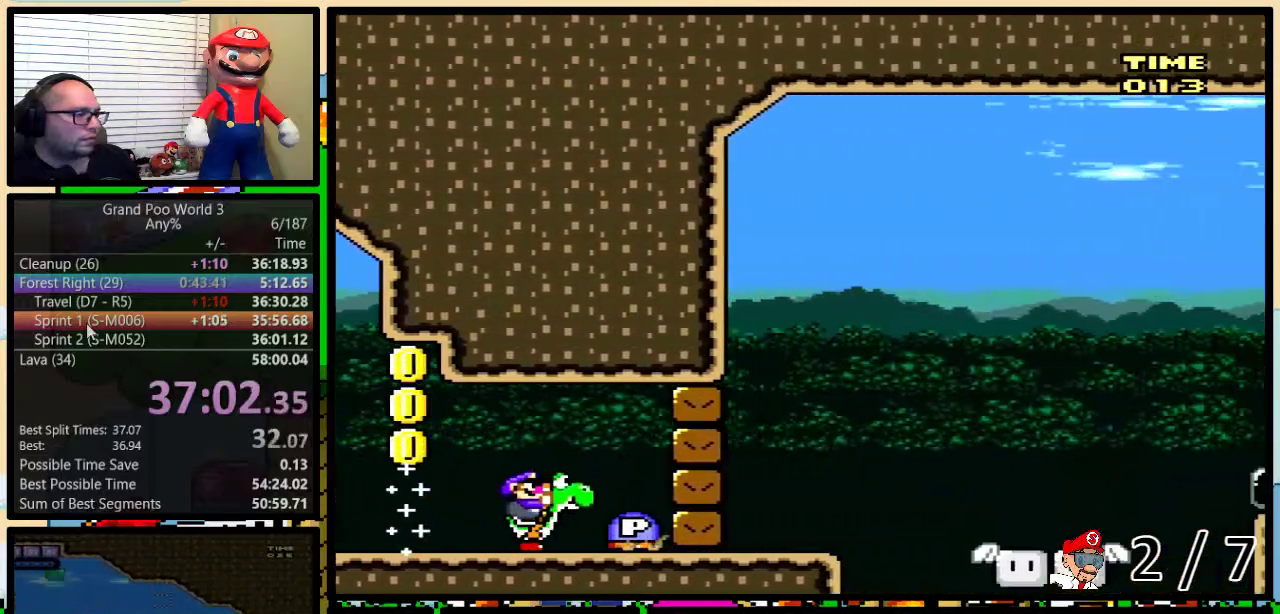
{"buttons": ["B"], "events": [[417, "B", "down"]]}
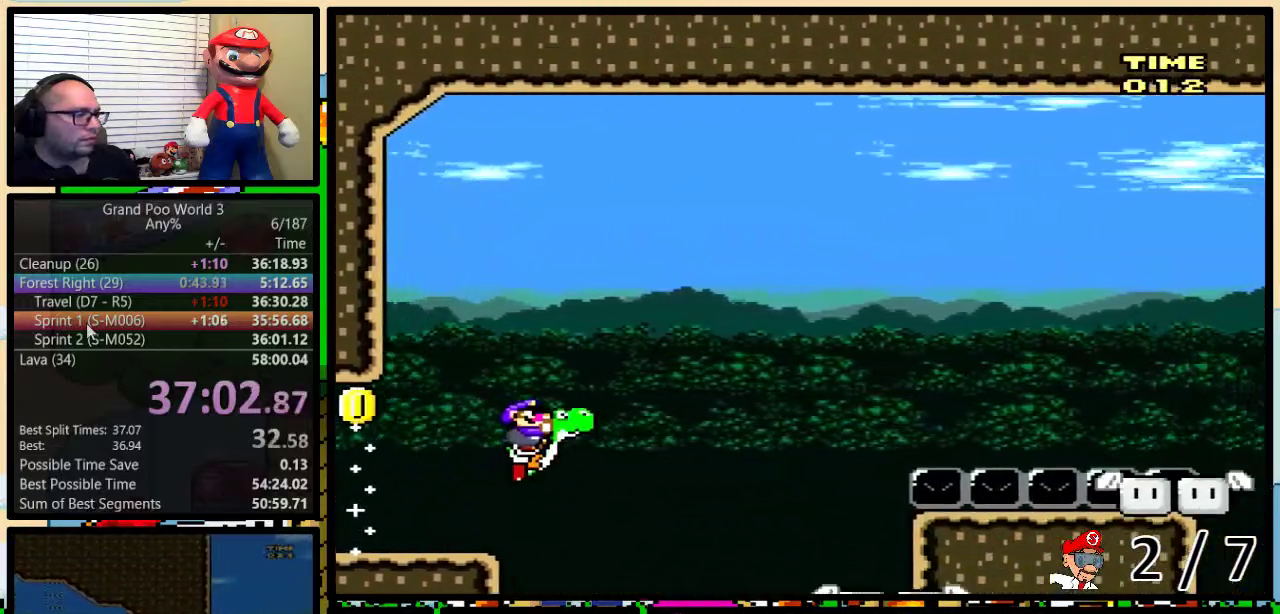
{"buttons": ["B"], "events": [[283, "B", "up"], [367, "B", "down"]]}